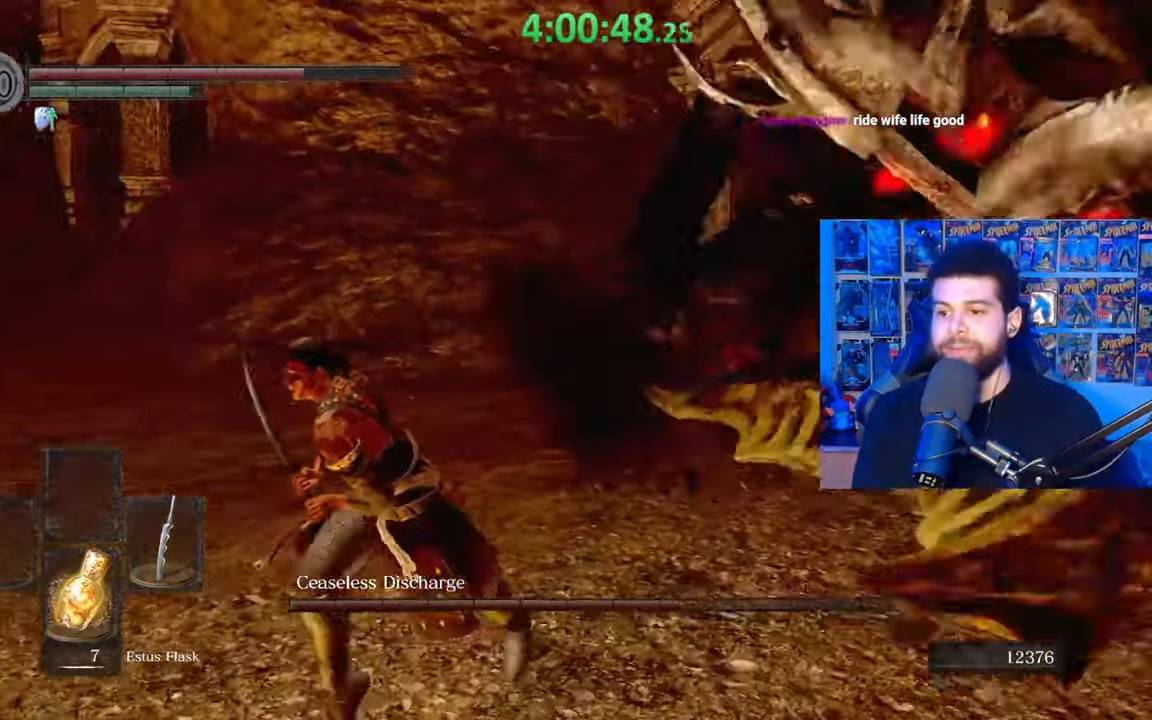
Gameplay with a controller (Xbox layout); each line is a JSON object with the inputs held at the frame after it. "events" lists button and stick changes between this image and that frame as [ms after this image, input, new state], when the widget could be followed in between.
{"buttons": ["B"], "left_stick": "down-left", "right_stick": "right", "events": []}
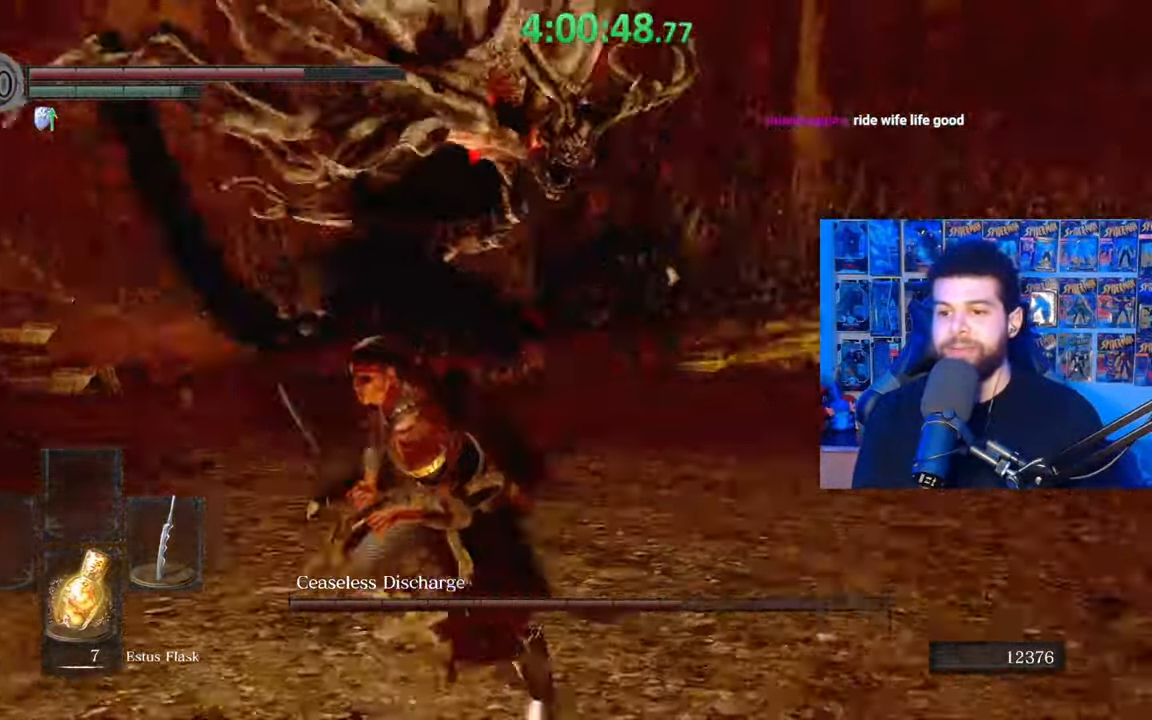
{"buttons": ["B"], "left_stick": "down-left", "right_stick": "center", "events": [[167, "right_stick", "center"], [283, "right_stick", "down-right"], [383, "right_stick", "center"]]}
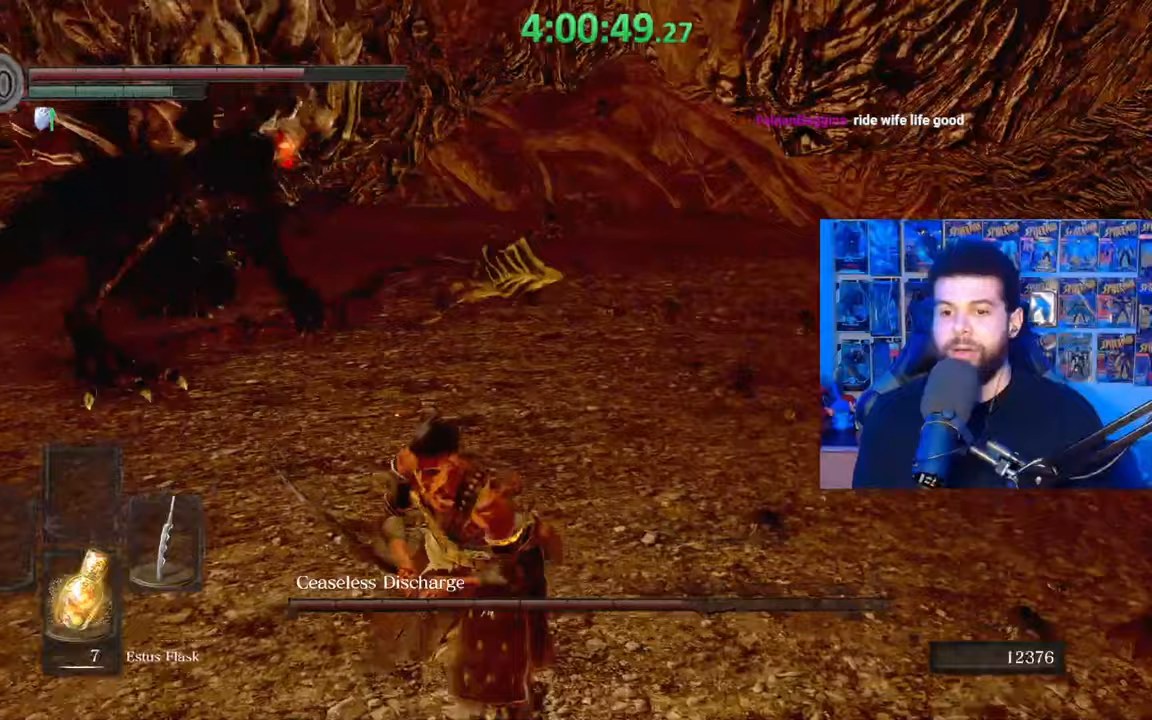
{"buttons": [], "left_stick": "down-left", "right_stick": "center", "events": [[117, "B", "up"], [233, "B", "down"], [333, "B", "up"]]}
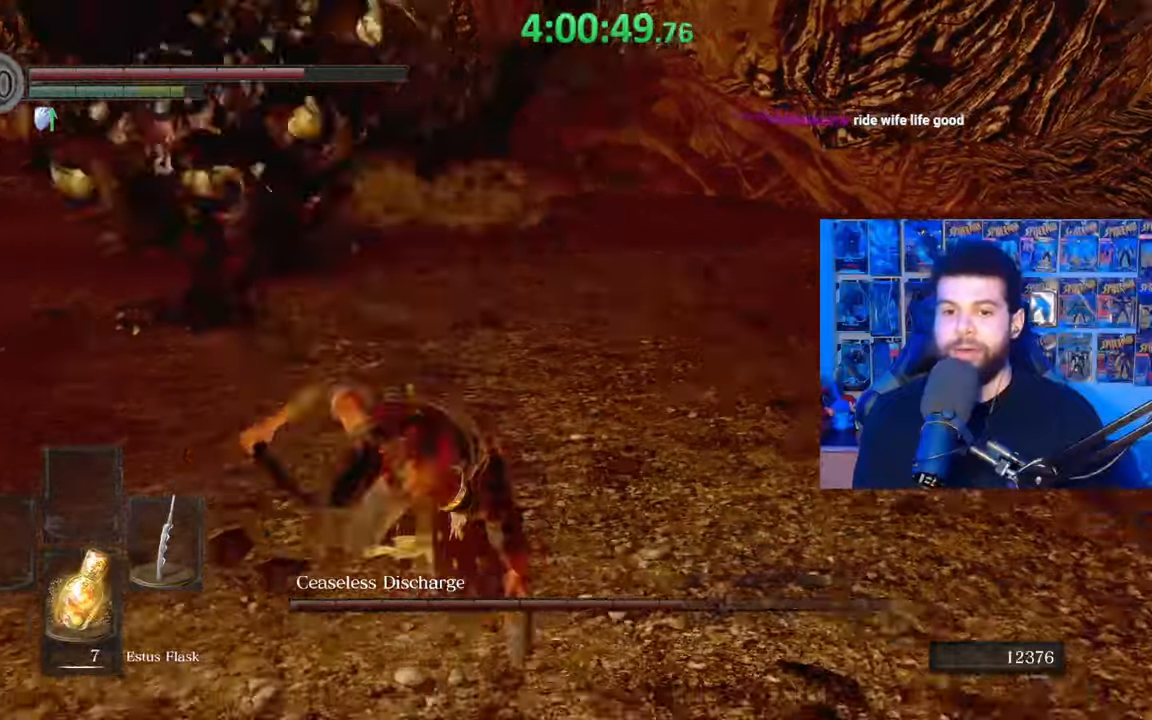
{"buttons": [], "left_stick": "center", "right_stick": "center", "events": [[33, "left_stick", "center"], [33, "right_stick", "left"], [167, "right_stick", "center"]]}
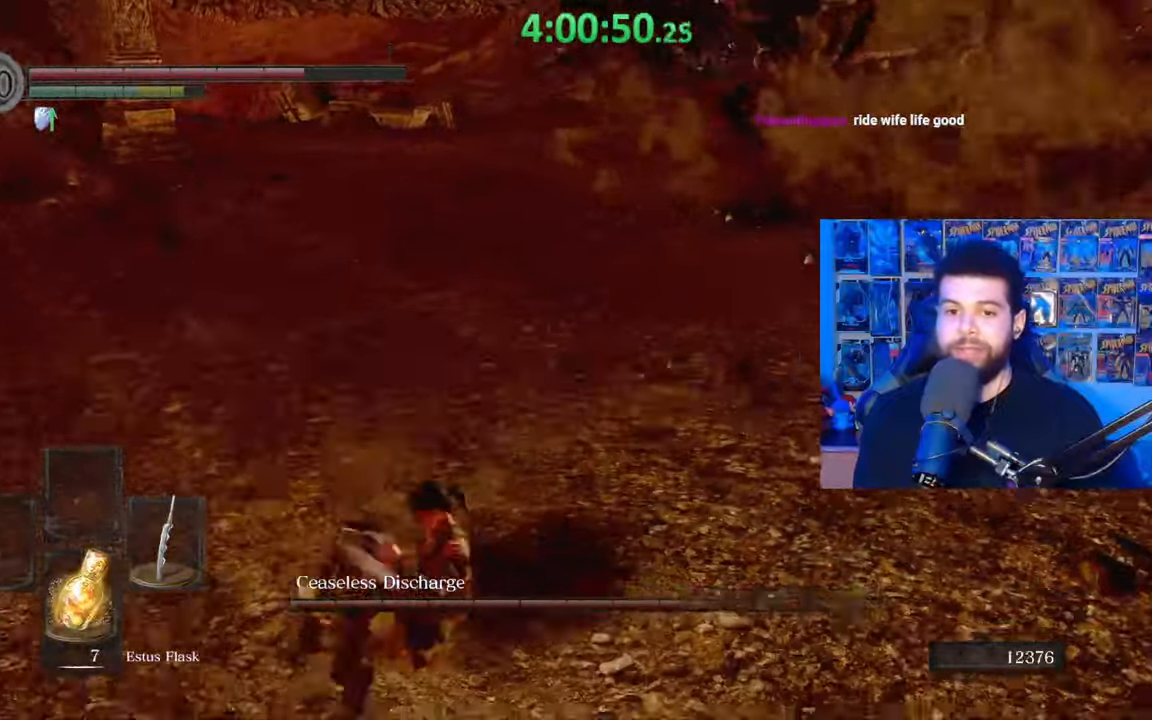
{"buttons": [], "left_stick": "right", "right_stick": "center", "events": [[33, "right_stick", "right"], [167, "left_stick", "right"], [217, "right_stick", "center"]]}
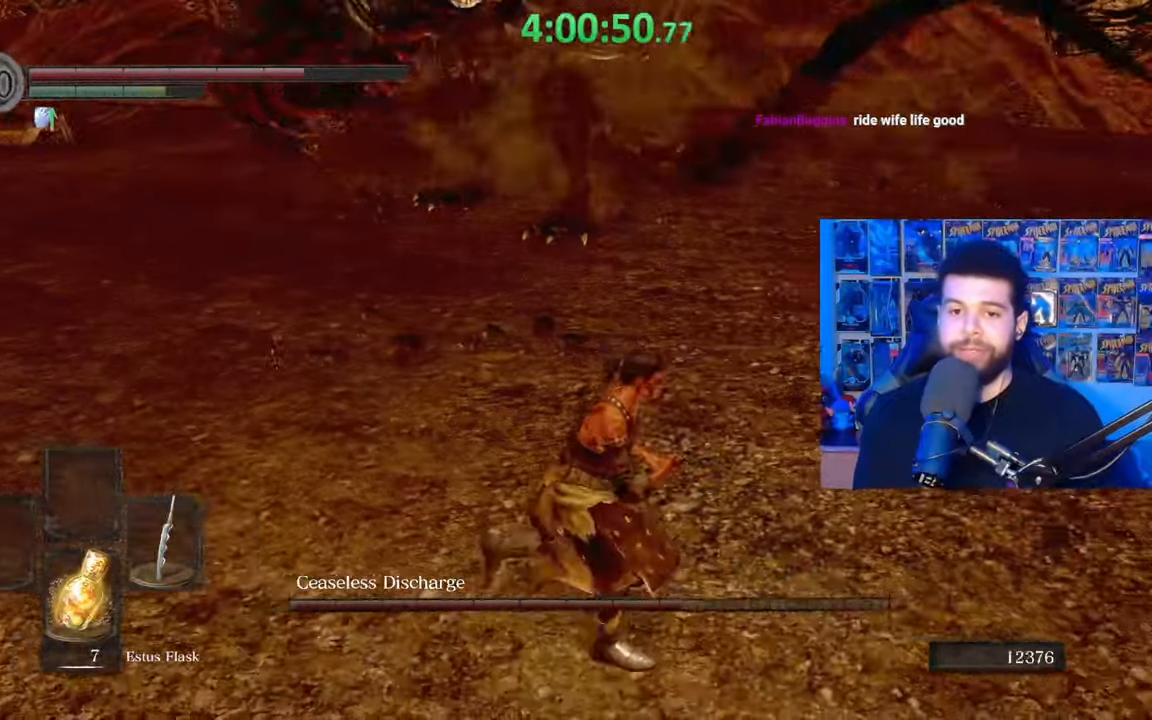
{"buttons": [], "left_stick": "down", "right_stick": "center", "events": [[117, "left_stick", "down"], [283, "right_stick", "up-left"], [483, "right_stick", "center"]]}
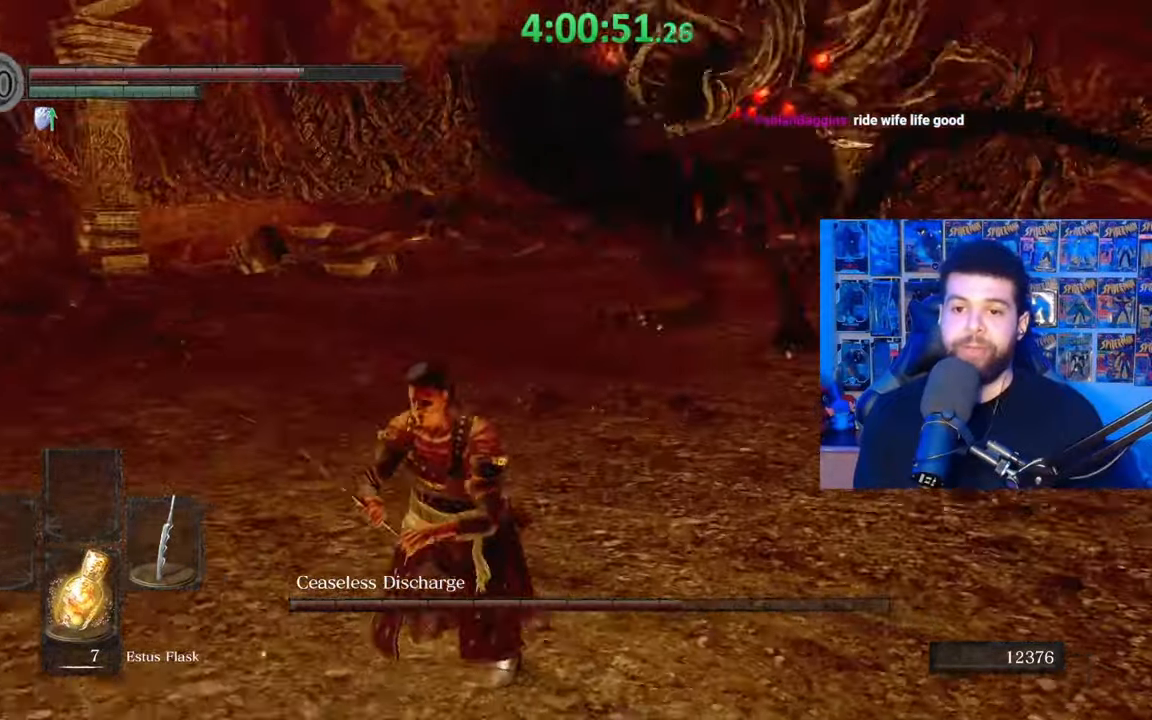
{"buttons": [], "left_stick": "center", "right_stick": "center", "events": [[333, "left_stick", "center"]]}
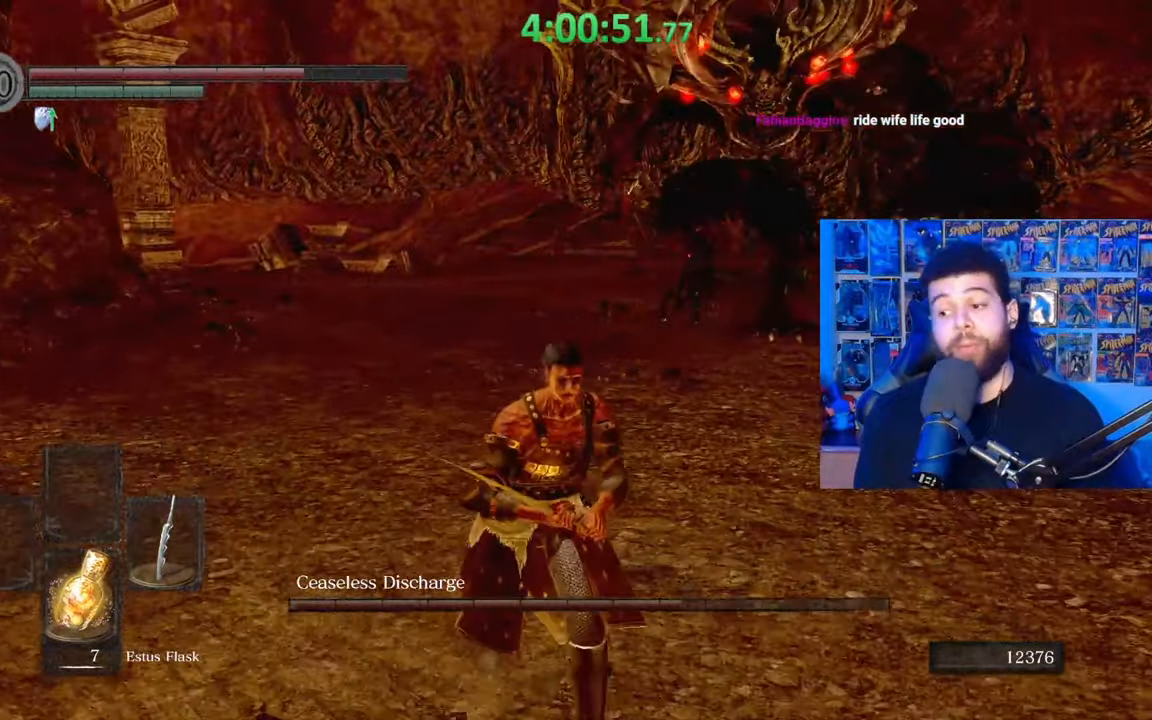
{"buttons": [], "left_stick": "center", "right_stick": "center", "events": []}
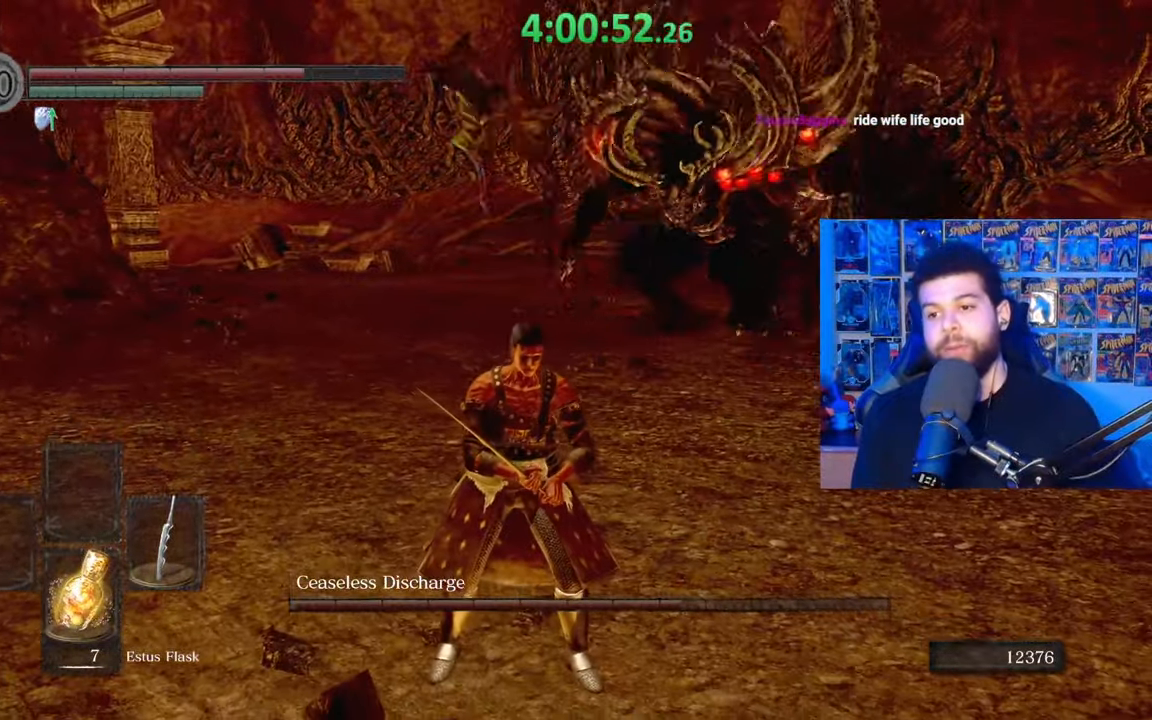
{"buttons": [], "left_stick": "left", "right_stick": "right", "events": [[333, "left_stick", "left"], [433, "right_stick", "right"]]}
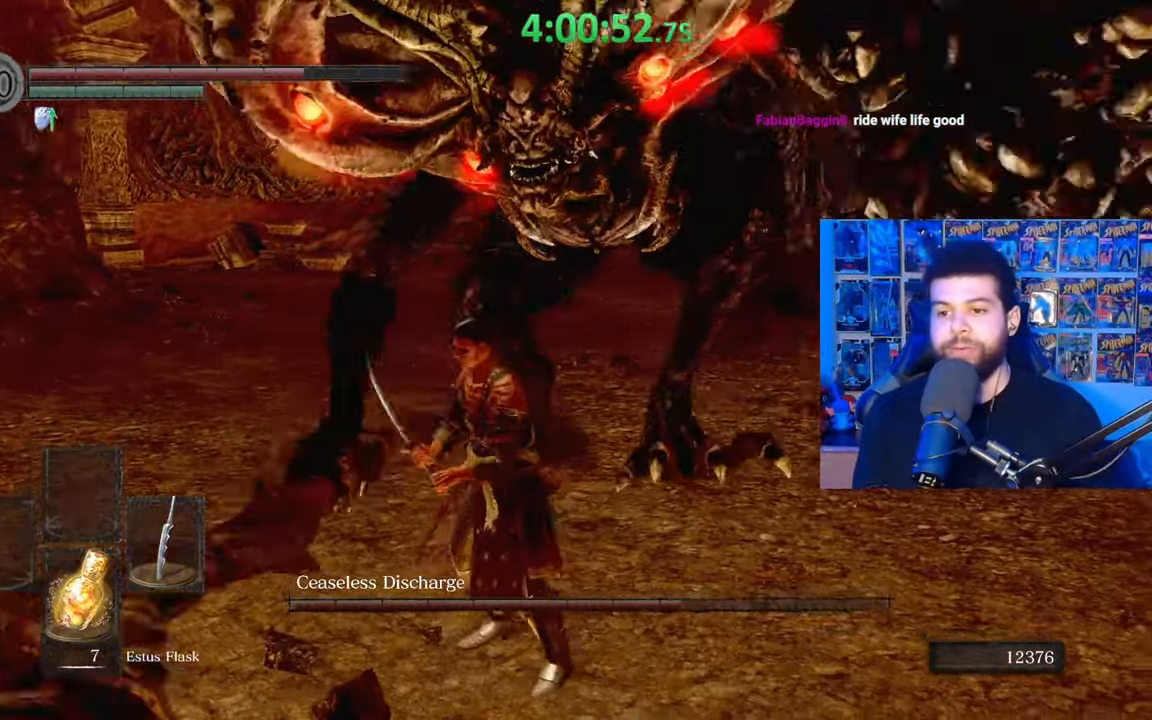
{"buttons": [], "left_stick": "left", "right_stick": "center", "events": [[17, "left_stick", "down-left"], [17, "right_stick", "center"], [383, "left_stick", "left"], [383, "right_stick", "right"], [483, "right_stick", "center"]]}
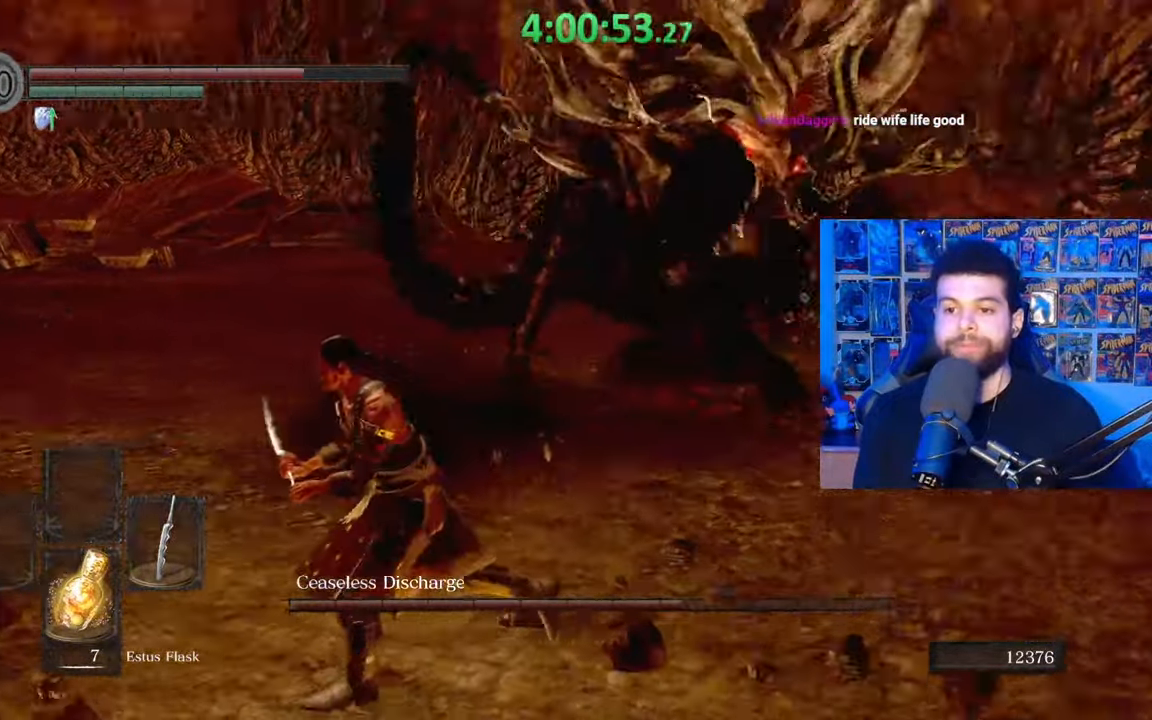
{"buttons": ["B"], "left_stick": "left", "right_stick": "center", "events": [[433, "B", "down"]]}
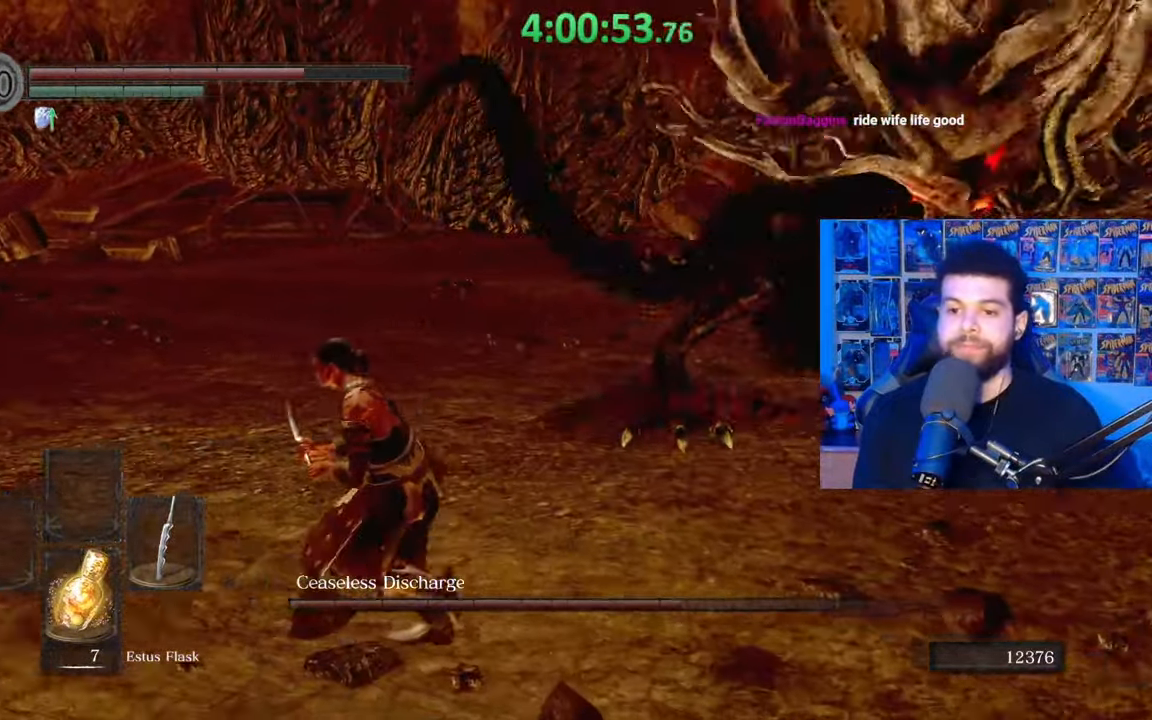
{"buttons": [], "left_stick": "left", "right_stick": "center", "events": [[33, "B", "up"], [217, "left_stick", "center"], [367, "right_stick", "right"], [417, "left_stick", "left"], [483, "right_stick", "center"]]}
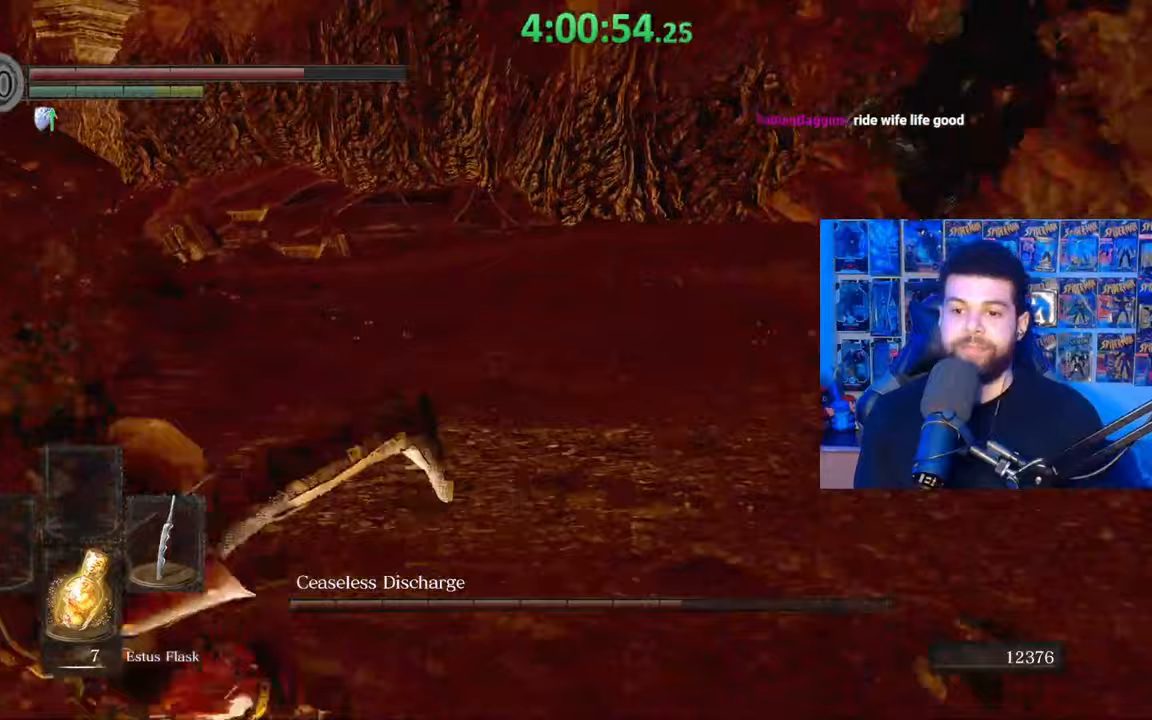
{"buttons": ["B"], "left_stick": "up-left", "right_stick": "right", "events": [[133, "B", "down"], [217, "left_stick", "up-left"], [383, "right_stick", "right"]]}
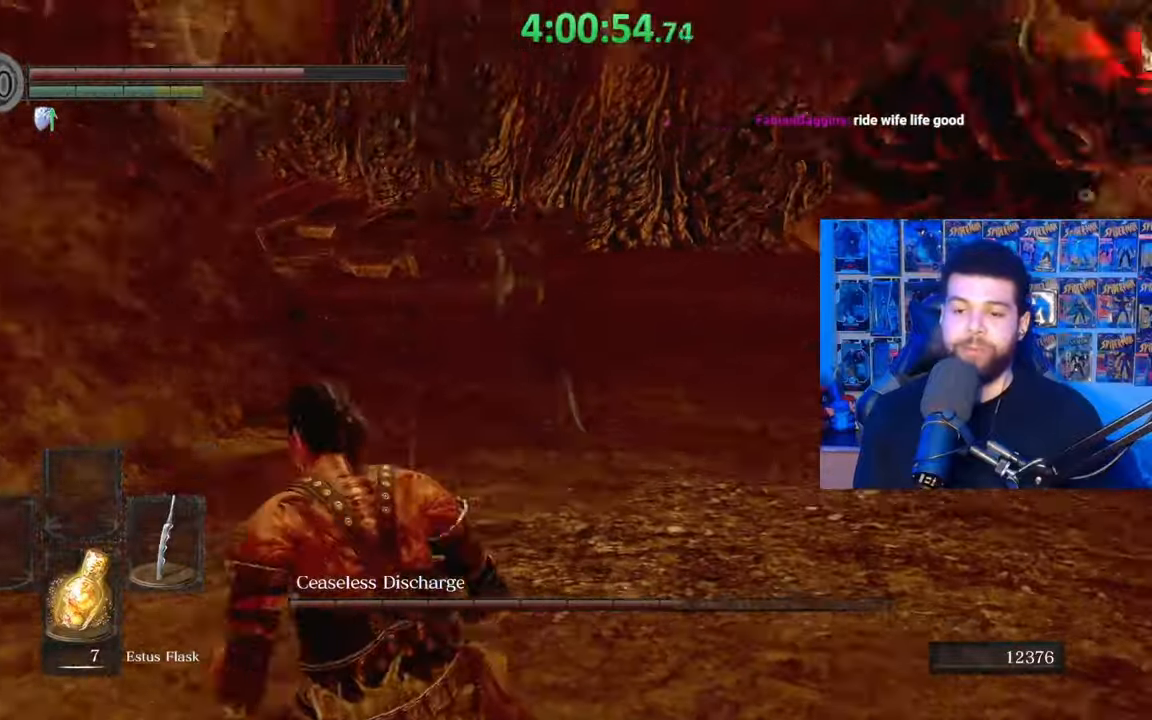
{"buttons": ["B"], "left_stick": "up-left", "right_stick": "right", "events": []}
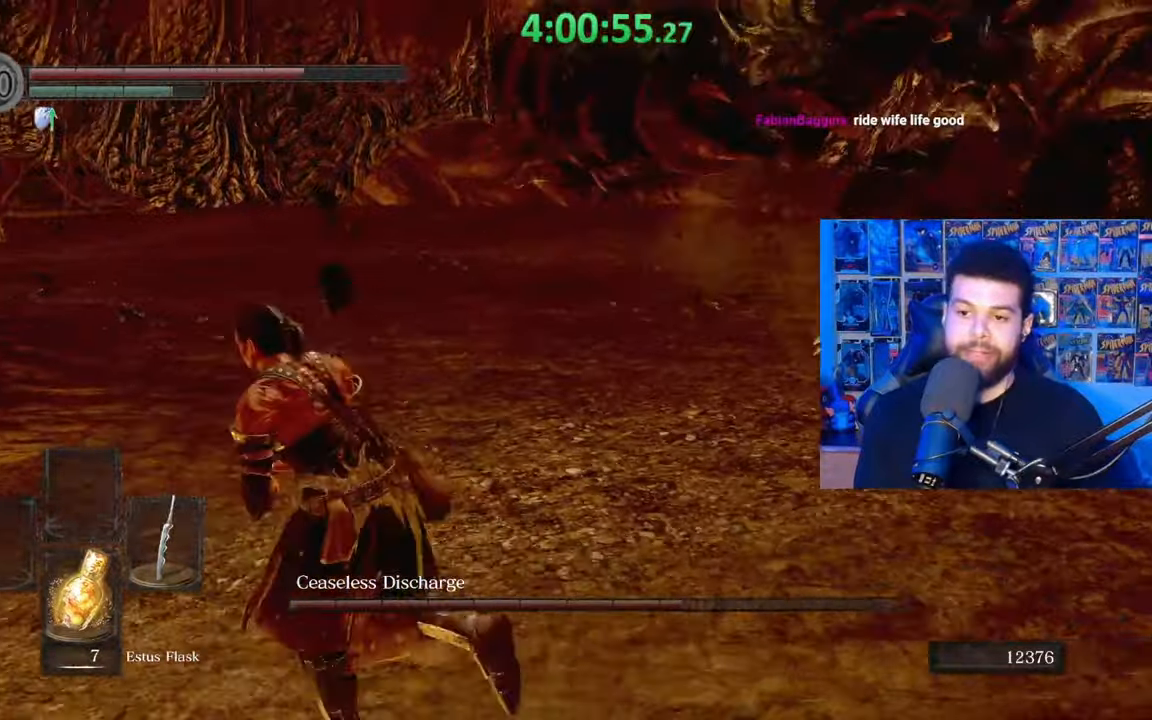
{"buttons": ["B"], "left_stick": "left", "right_stick": "right", "events": [[433, "left_stick", "left"]]}
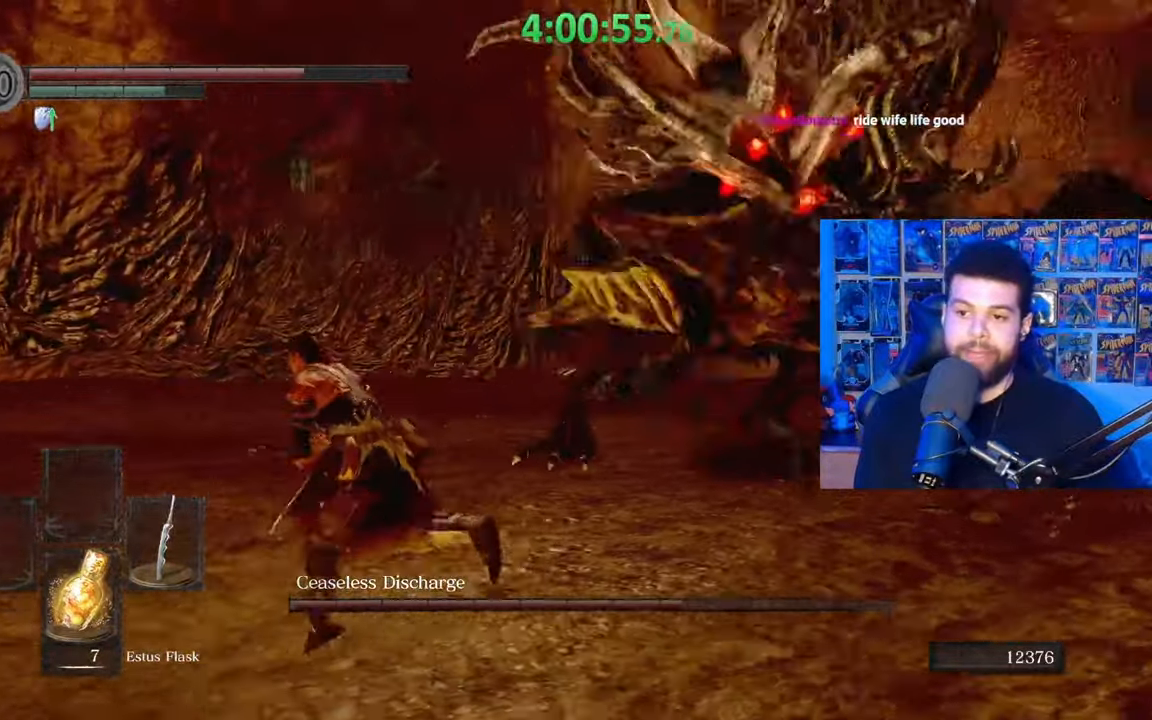
{"buttons": ["B"], "left_stick": "left", "right_stick": "right", "events": [[233, "L2", "down"], [317, "L2", "up"]]}
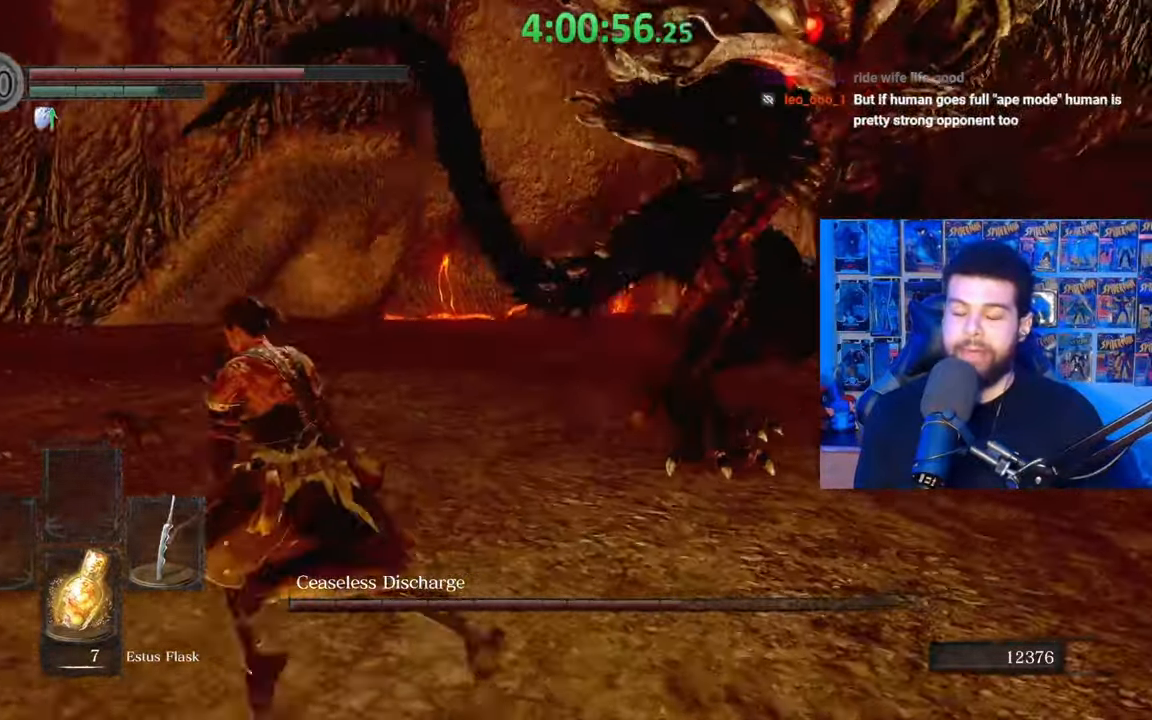
{"buttons": ["B"], "left_stick": "left", "right_stick": "right", "events": []}
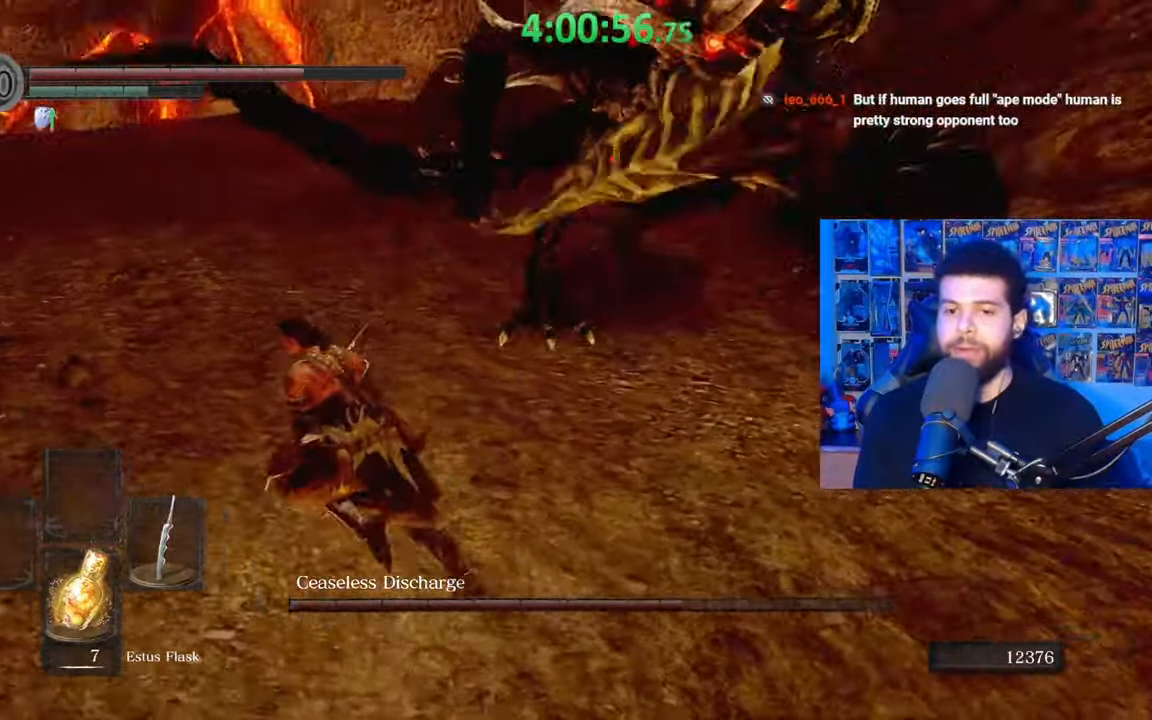
{"buttons": ["B"], "left_stick": "down-left", "right_stick": "right", "events": [[283, "left_stick", "down-left"]]}
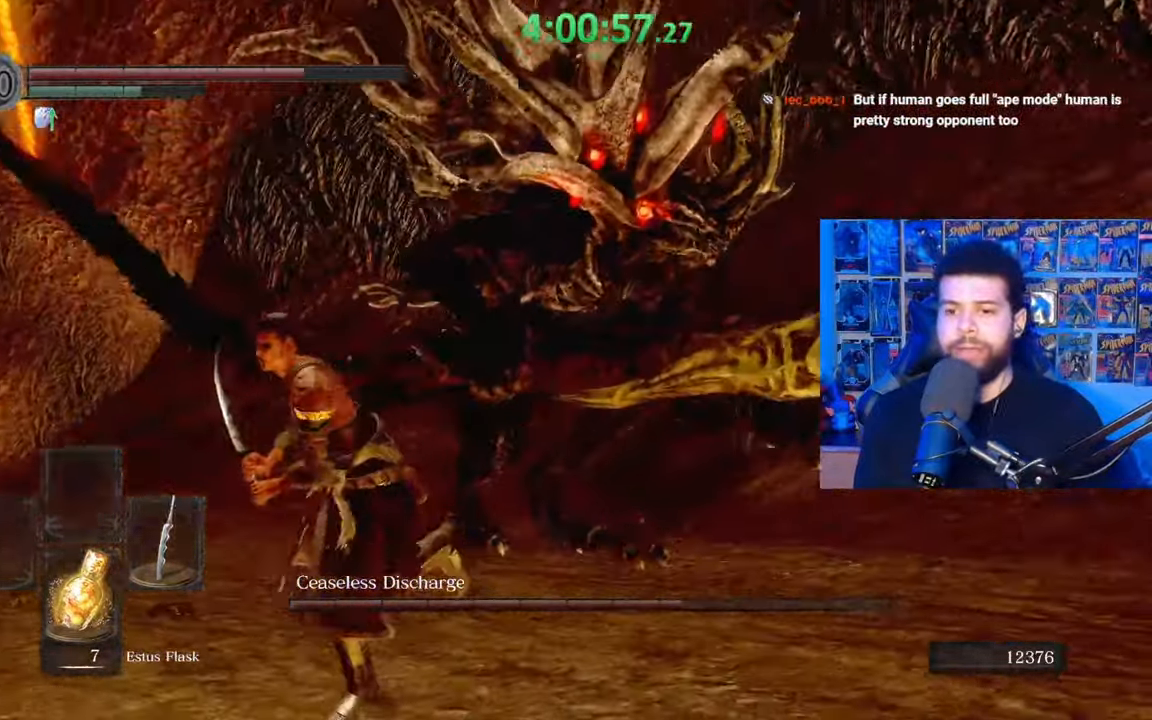
{"buttons": ["B"], "left_stick": "down-left", "right_stick": "center", "events": [[233, "right_stick", "center"], [333, "right_stick", "down-right"], [433, "right_stick", "center"]]}
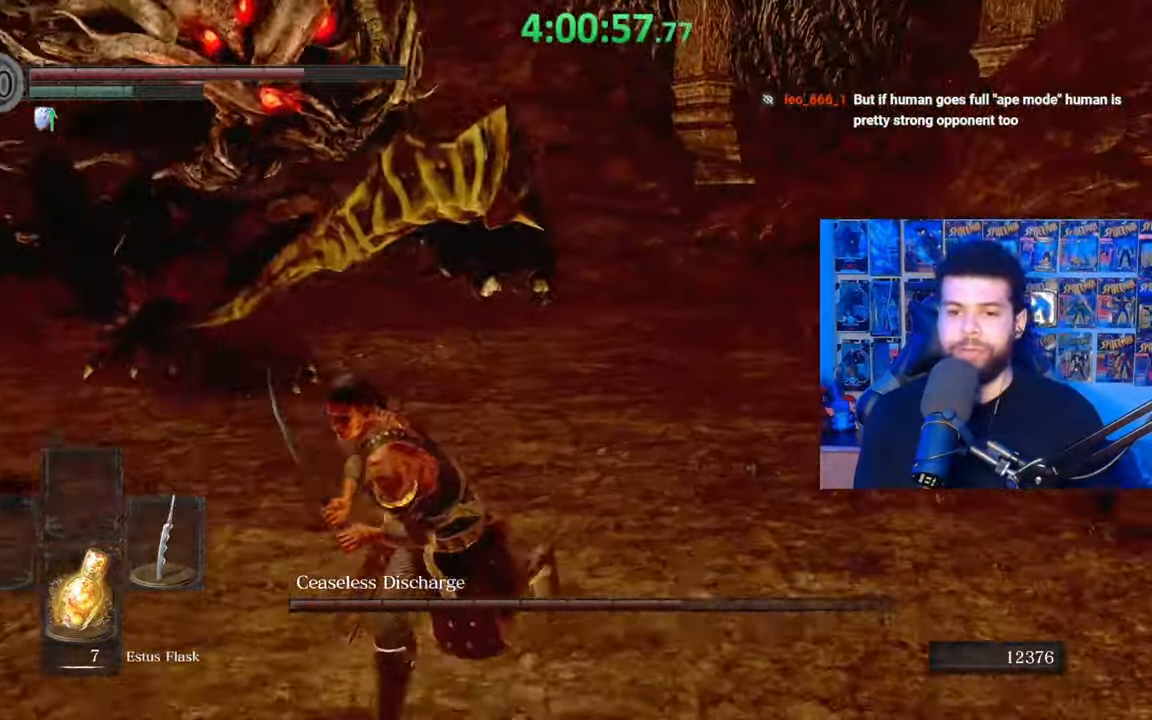
{"buttons": ["B"], "left_stick": "up-left", "right_stick": "center", "events": [[67, "B", "up"], [133, "B", "down"], [167, "left_stick", "left"], [283, "left_stick", "up-left"], [383, "right_stick", "left"], [483, "right_stick", "center"]]}
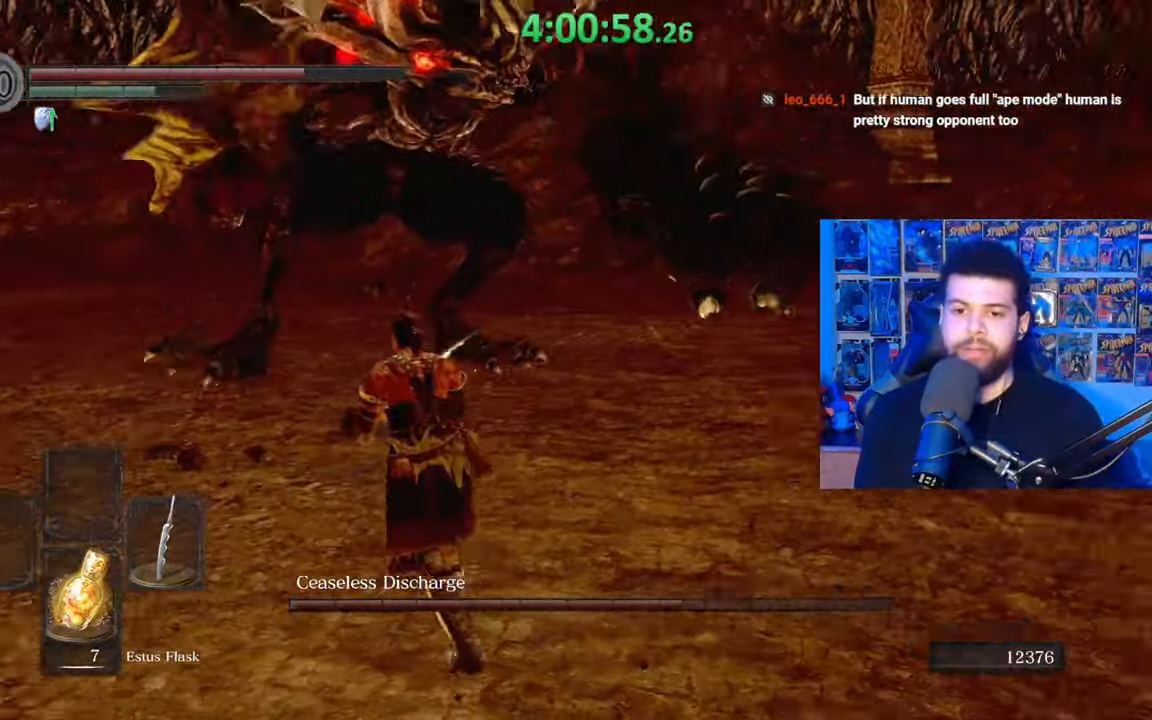
{"buttons": ["B"], "left_stick": "down-left", "right_stick": "right", "events": [[183, "right_stick", "right"], [267, "left_stick", "down-left"], [317, "right_stick", "center"], [433, "right_stick", "right"]]}
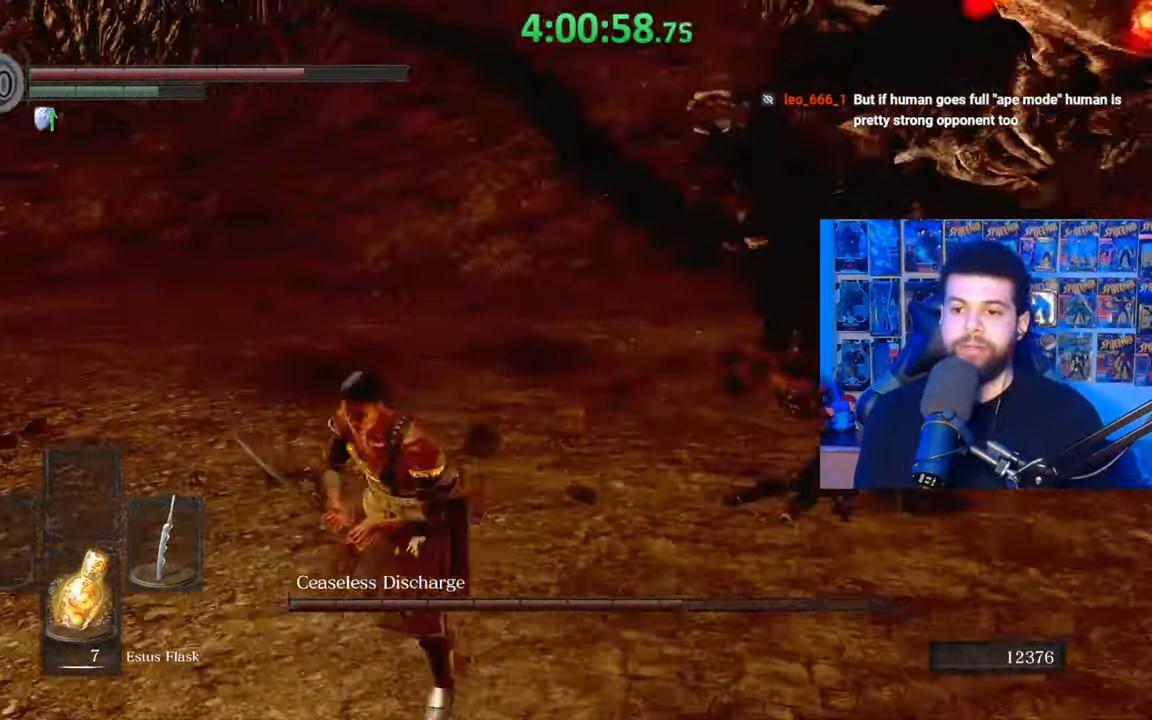
{"buttons": ["B"], "left_stick": "down-left", "right_stick": "center", "events": [[167, "right_stick", "center"], [267, "right_stick", "right"], [367, "right_stick", "center"]]}
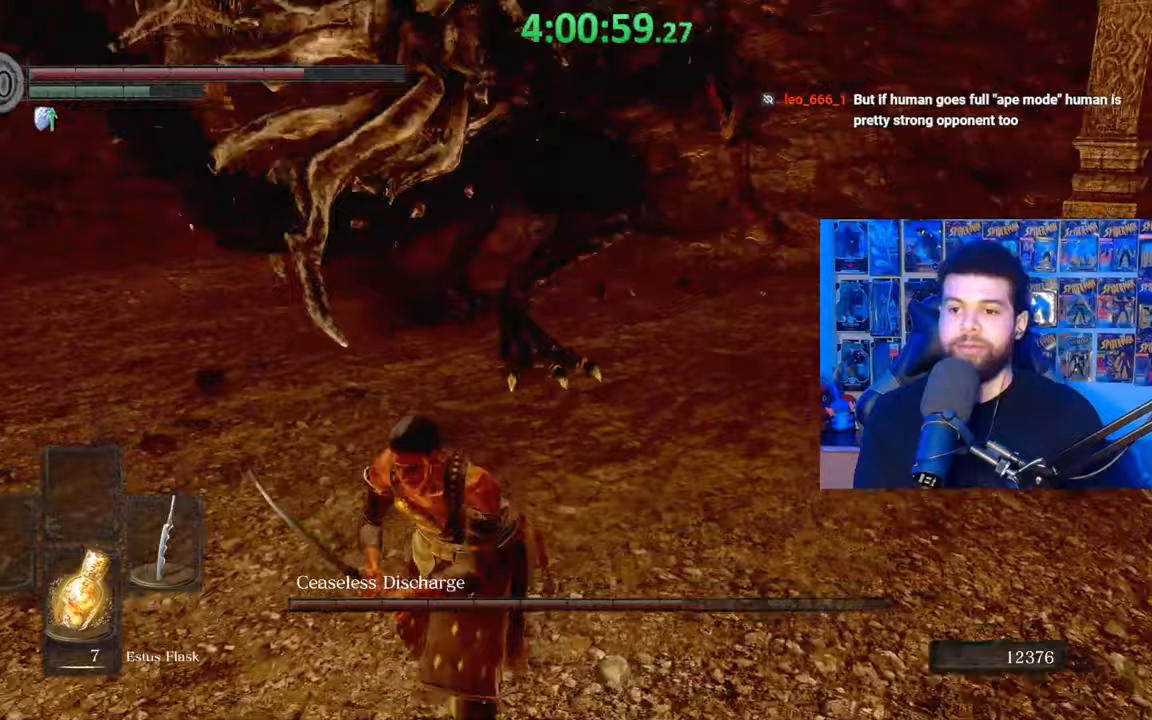
{"buttons": [], "left_stick": "down-left", "right_stick": "center", "events": [[33, "right_stick", "up-right"], [133, "right_stick", "center"], [233, "B", "up"], [283, "B", "down"], [383, "B", "up"]]}
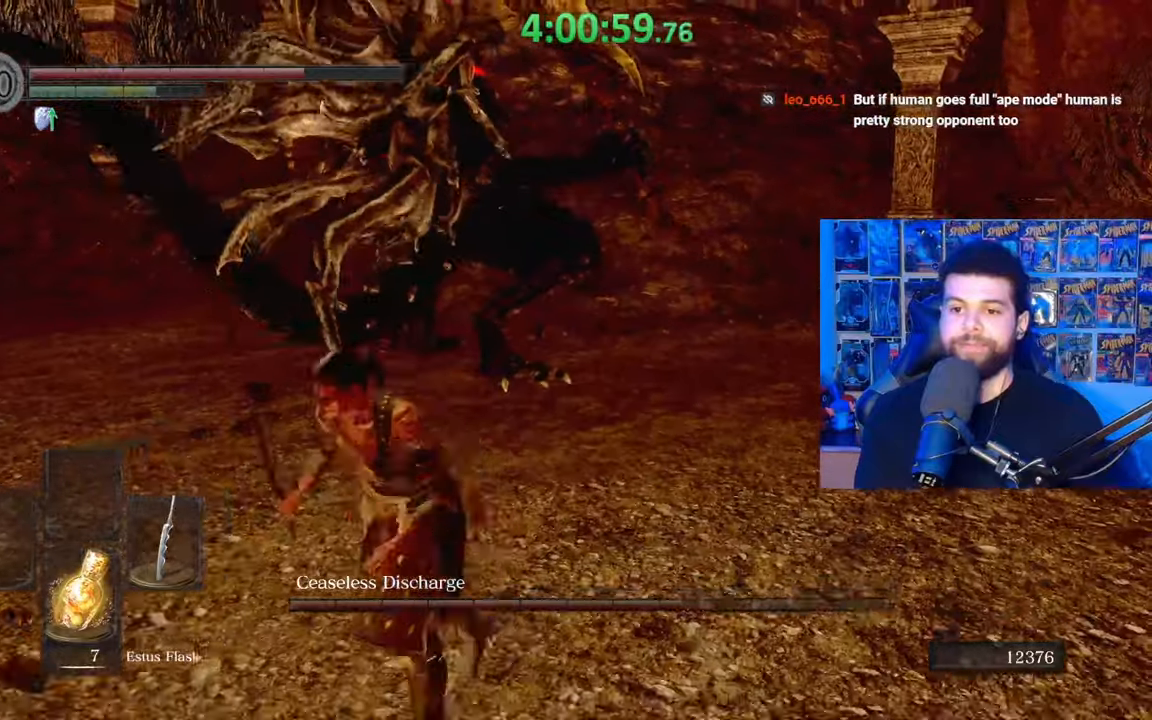
{"buttons": [], "left_stick": "down-left", "right_stick": "center", "events": [[33, "right_stick", "right"], [83, "left_stick", "center"], [133, "right_stick", "center"], [333, "left_stick", "down-left"]]}
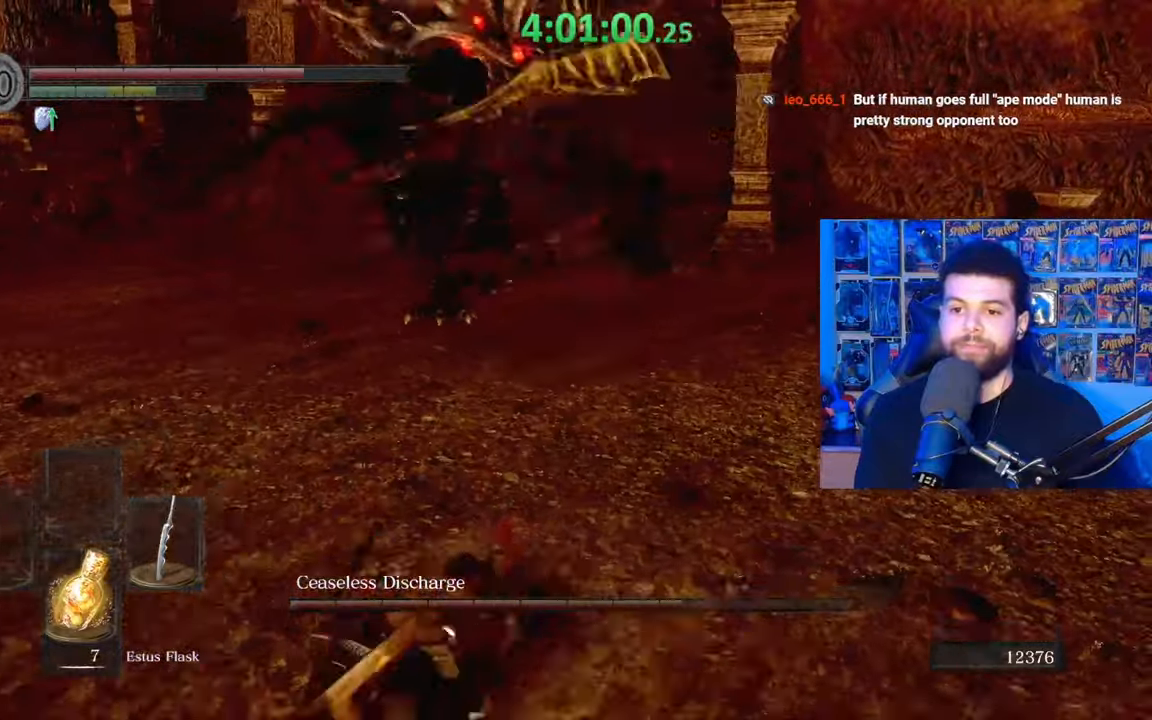
{"buttons": [], "left_stick": "down-left", "right_stick": "center", "events": []}
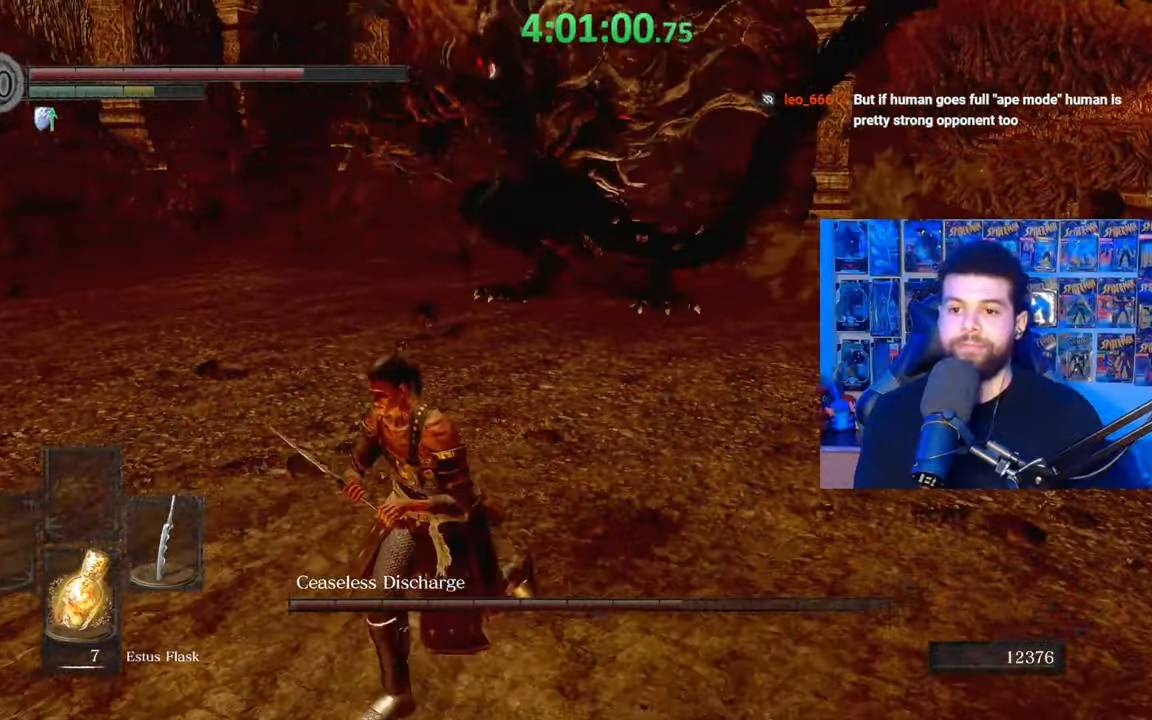
{"buttons": [], "left_stick": "down-left", "right_stick": "center", "events": [[117, "right_stick", "right"], [233, "right_stick", "center"], [383, "left_stick", "center"], [483, "left_stick", "down-left"]]}
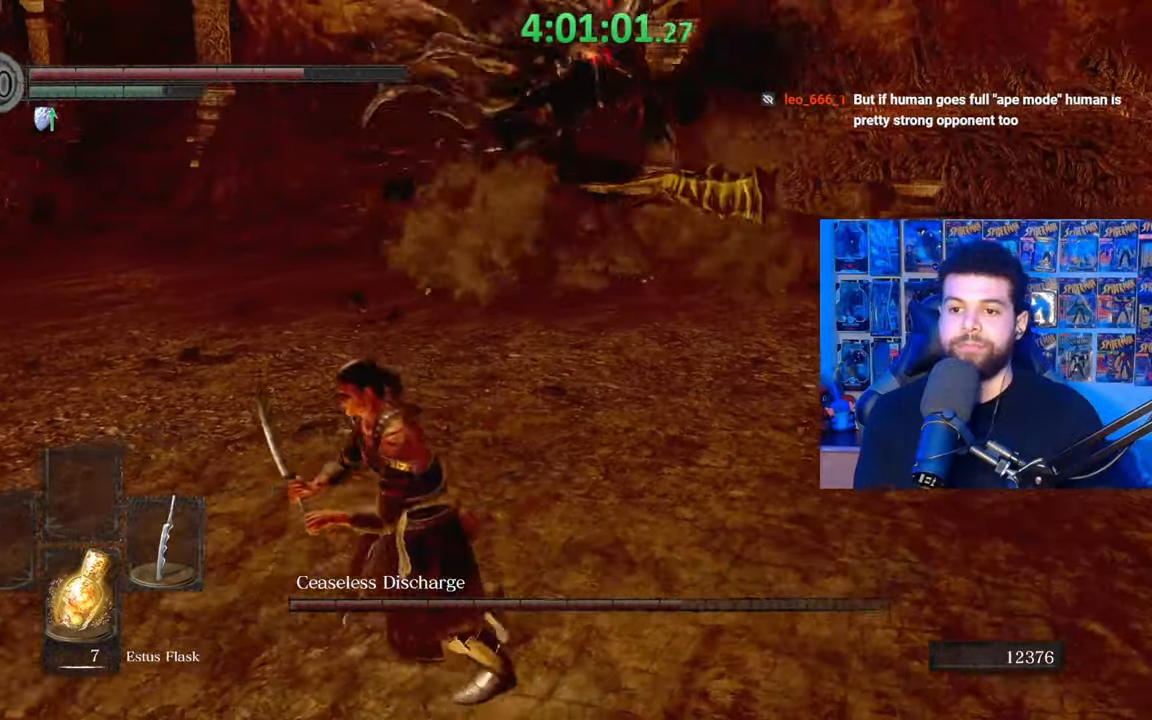
{"buttons": [], "left_stick": "center", "right_stick": "center", "events": [[33, "right_stick", "right"], [133, "right_stick", "center"], [333, "right_stick", "right"], [467, "left_stick", "center"], [483, "right_stick", "center"]]}
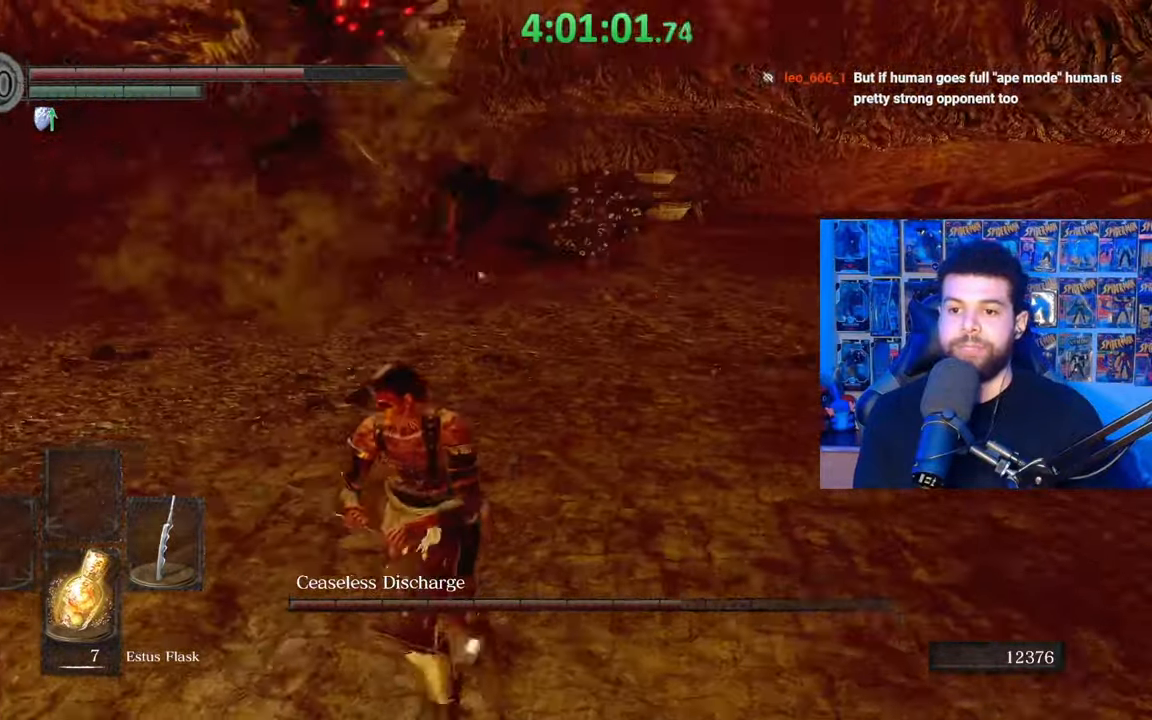
{"buttons": [], "left_stick": "right", "right_stick": "left", "events": [[183, "left_stick", "up"], [483, "left_stick", "right"], [483, "right_stick", "left"]]}
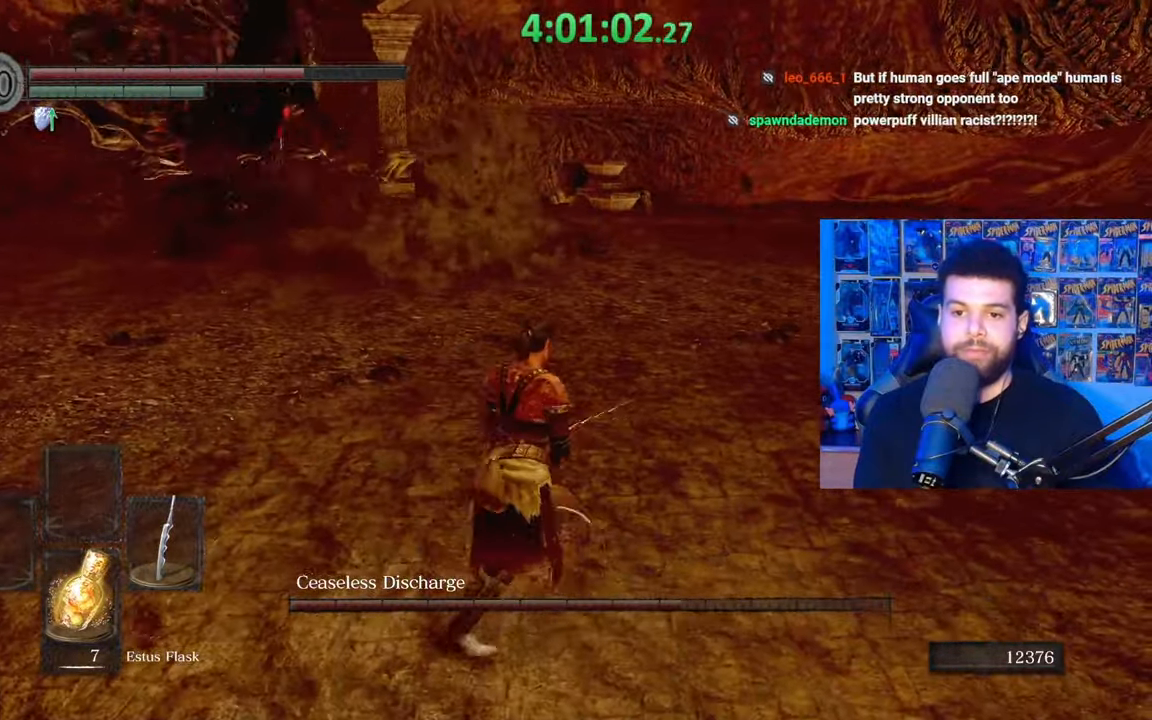
{"buttons": [], "left_stick": "right", "right_stick": "center", "events": [[117, "left_stick", "down"], [133, "right_stick", "center"], [483, "left_stick", "right"]]}
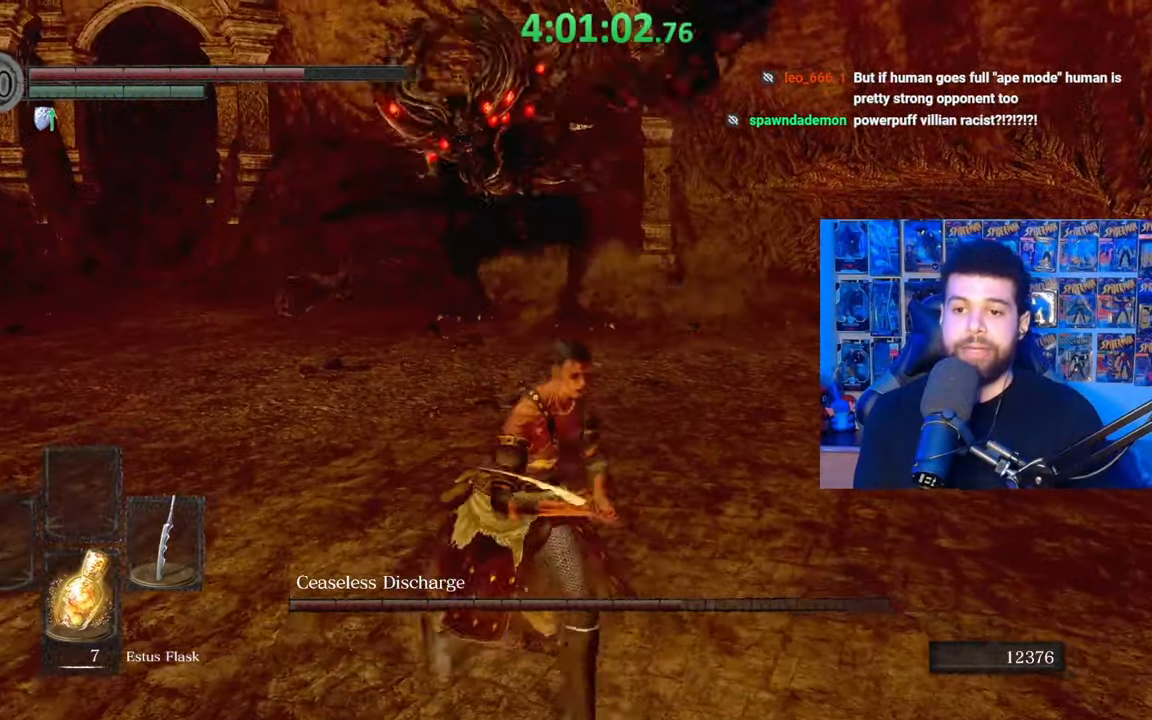
{"buttons": [], "left_stick": "center", "right_stick": "center", "events": [[117, "left_stick", "up"], [383, "left_stick", "center"]]}